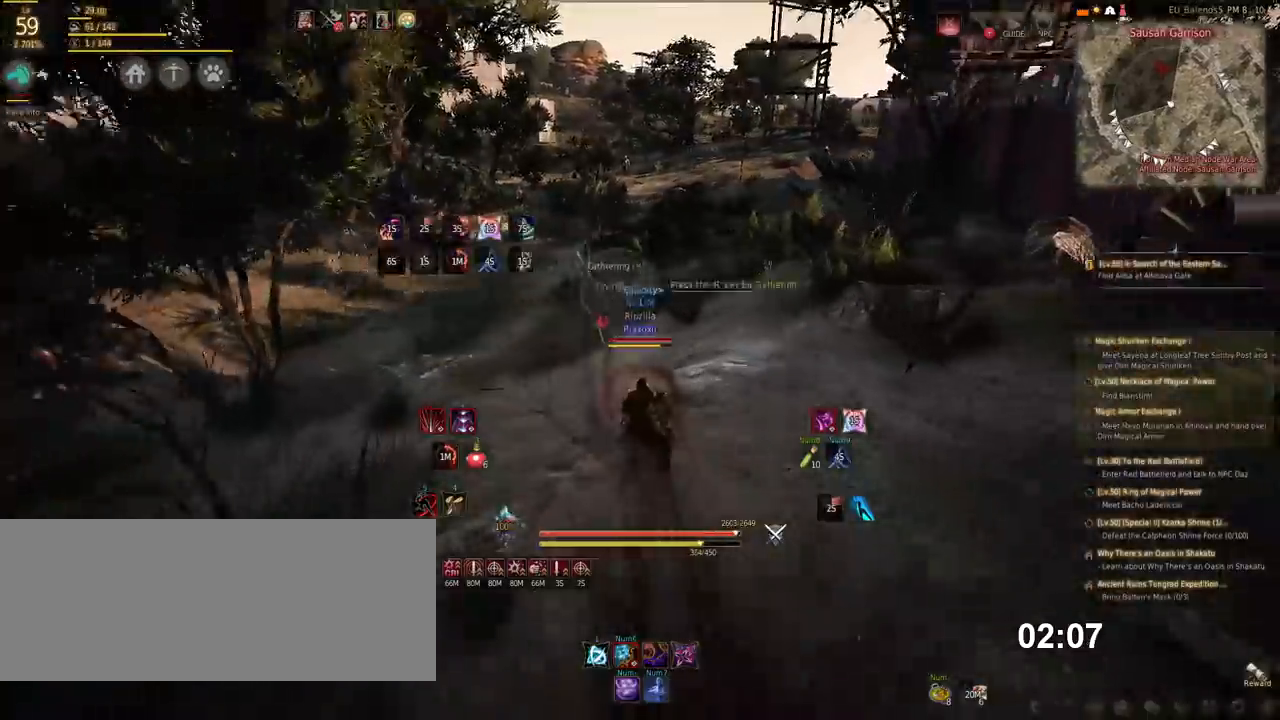
Gameplay with keyboard and mouse; each line is a JSON object with the keys and mouse buttons held at the frame after it. "events" lists presses ("down") and releases ("up") of "a", "d", "e", "f", "q", "s", "shift", "space", "tab", "w", "x", "mouse_left" and "mouse_right" between this image and that frame as [ms after this image, input, new state], when the widget could be followed in between. "mouse_left", "mouse_right" = the "left", "right" buttons of the "mouse" list. No other keys are recorded. Mouse movement is not recorded.
{"keys": ["w"], "mouse": [], "events": [[202, "mouse_right", "up"]]}
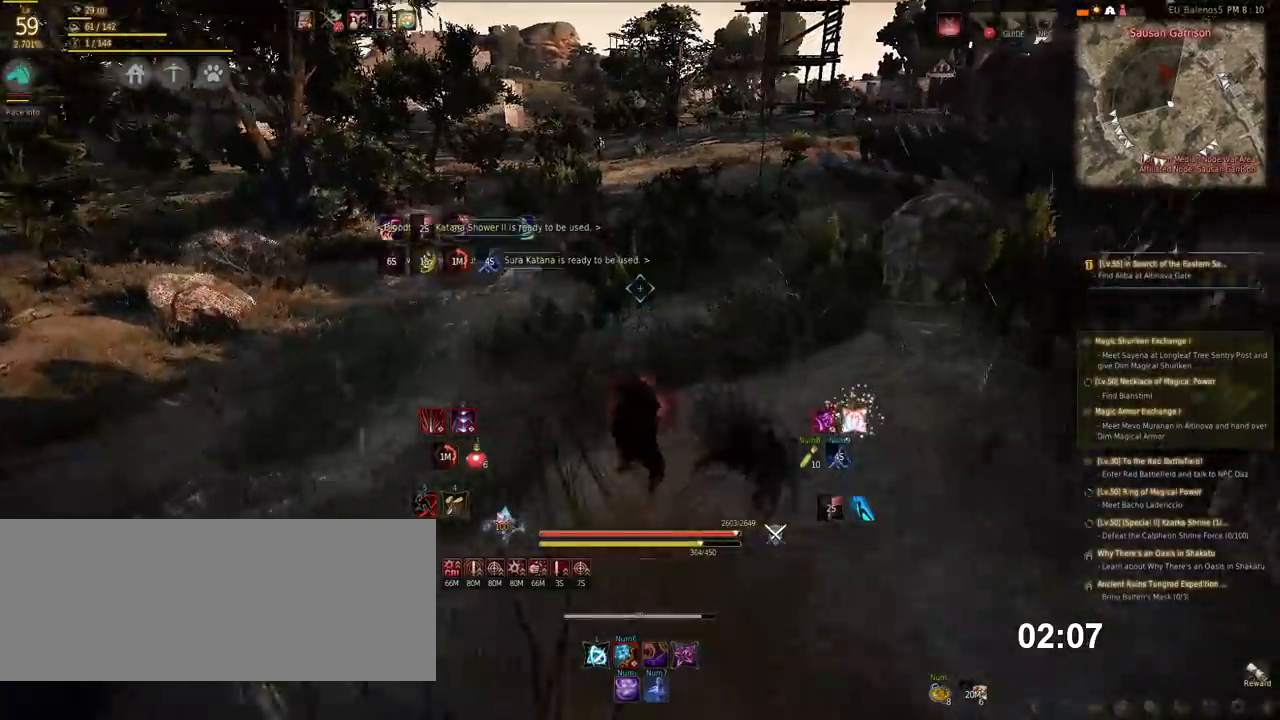
{"keys": ["shift", "w"], "mouse": [], "events": [[488, "shift", "down"]]}
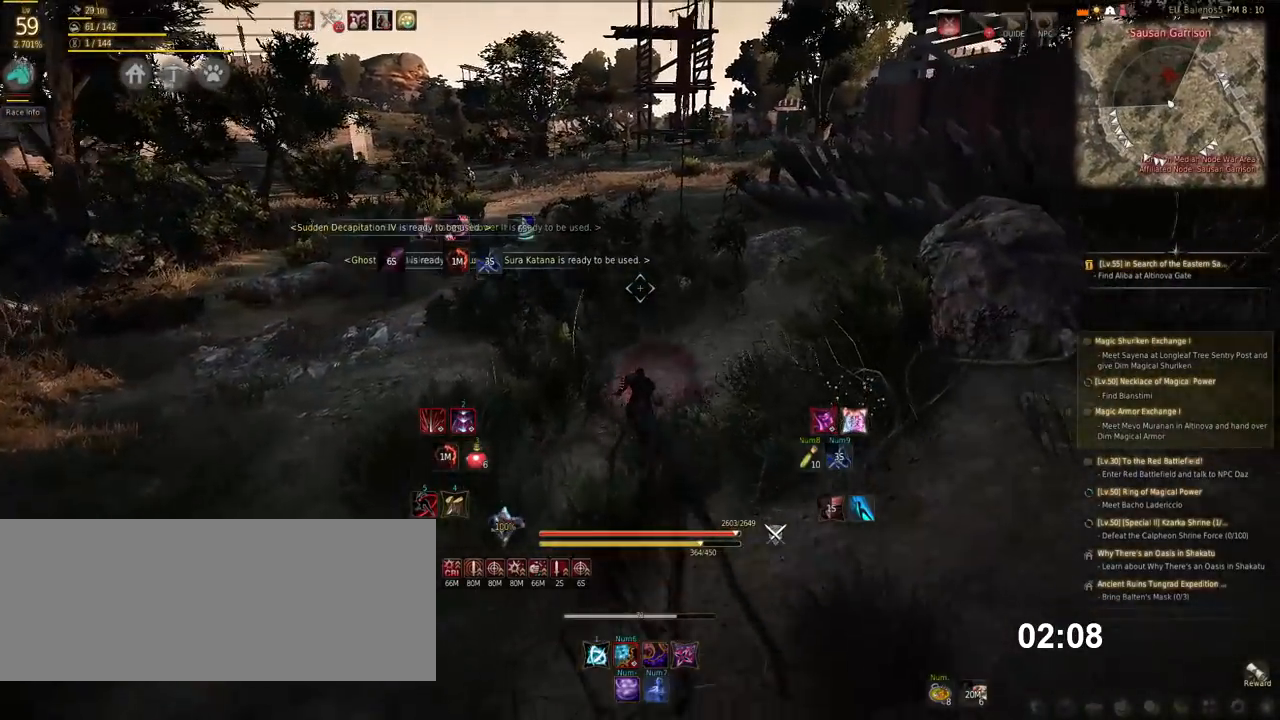
{"keys": ["w"], "mouse": [], "events": [[269, "shift", "up"]]}
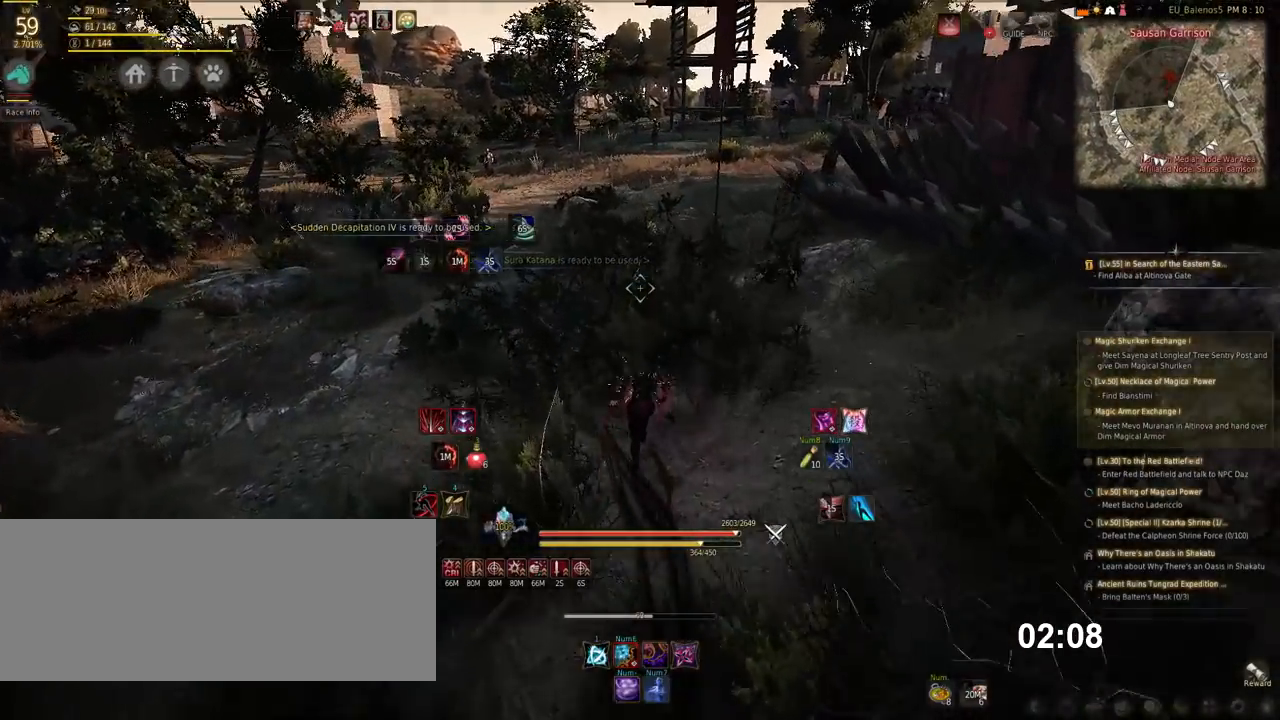
{"keys": ["w"], "mouse": [], "events": [[235, "shift", "down"], [353, "mouse_left", "down"], [437, "shift", "up"], [454, "mouse_left", "up"]]}
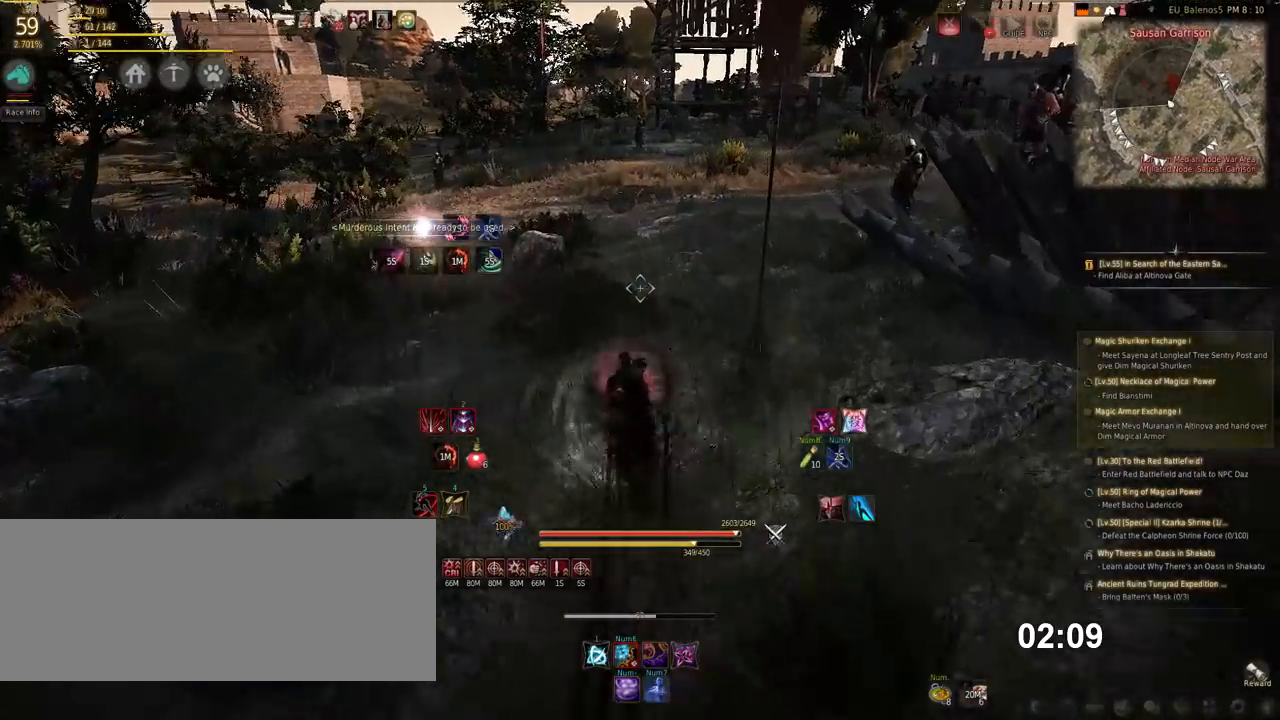
{"keys": ["w"], "mouse": [], "events": []}
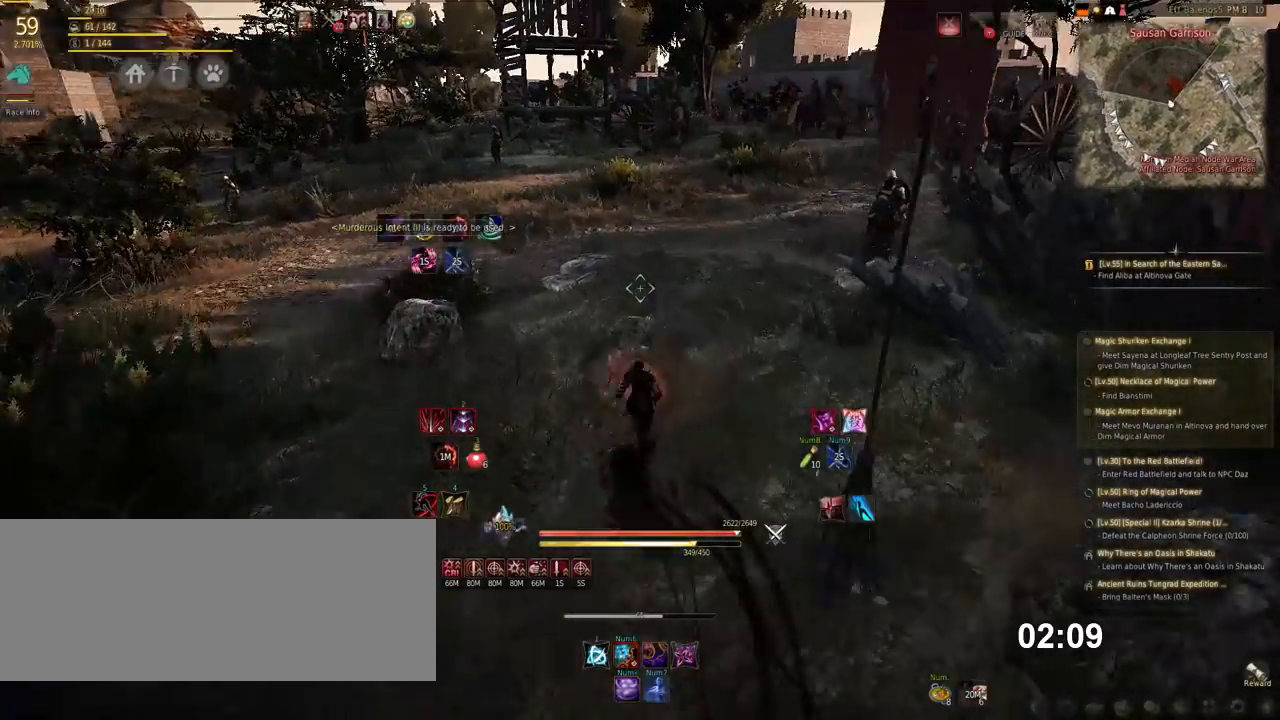
{"keys": ["w"], "mouse": [], "events": []}
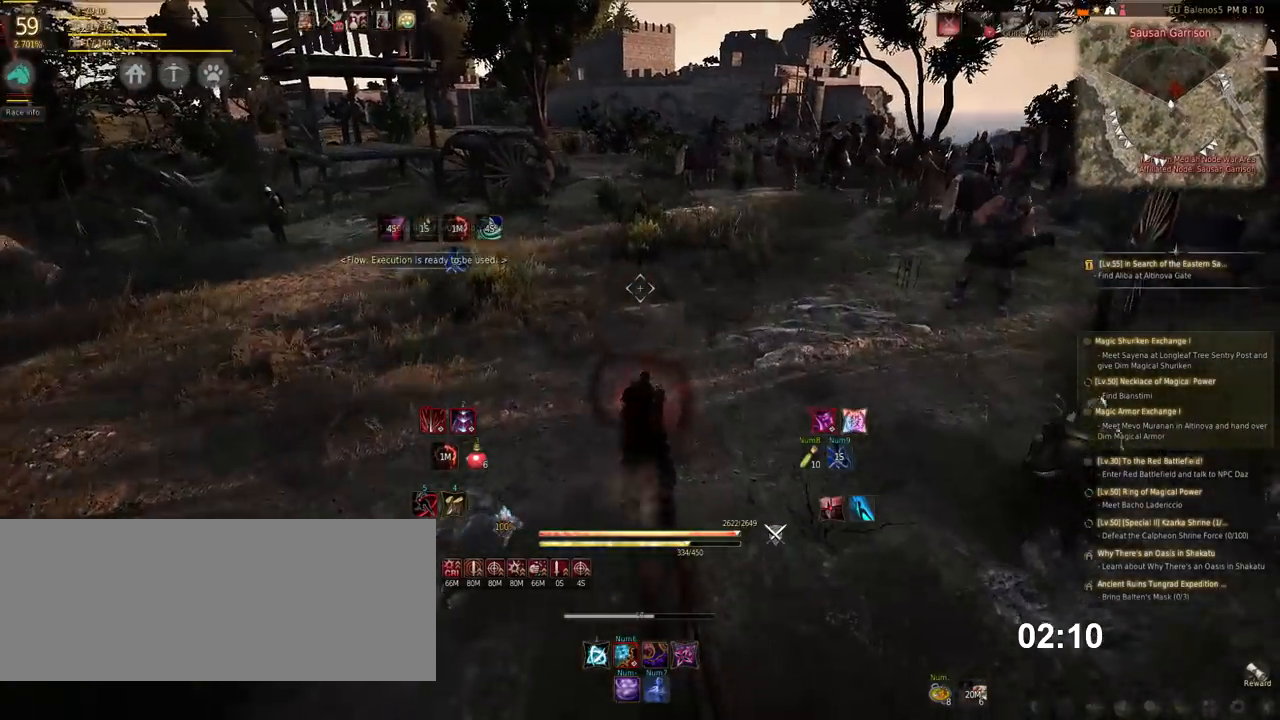
{"keys": ["w"], "mouse": [], "events": []}
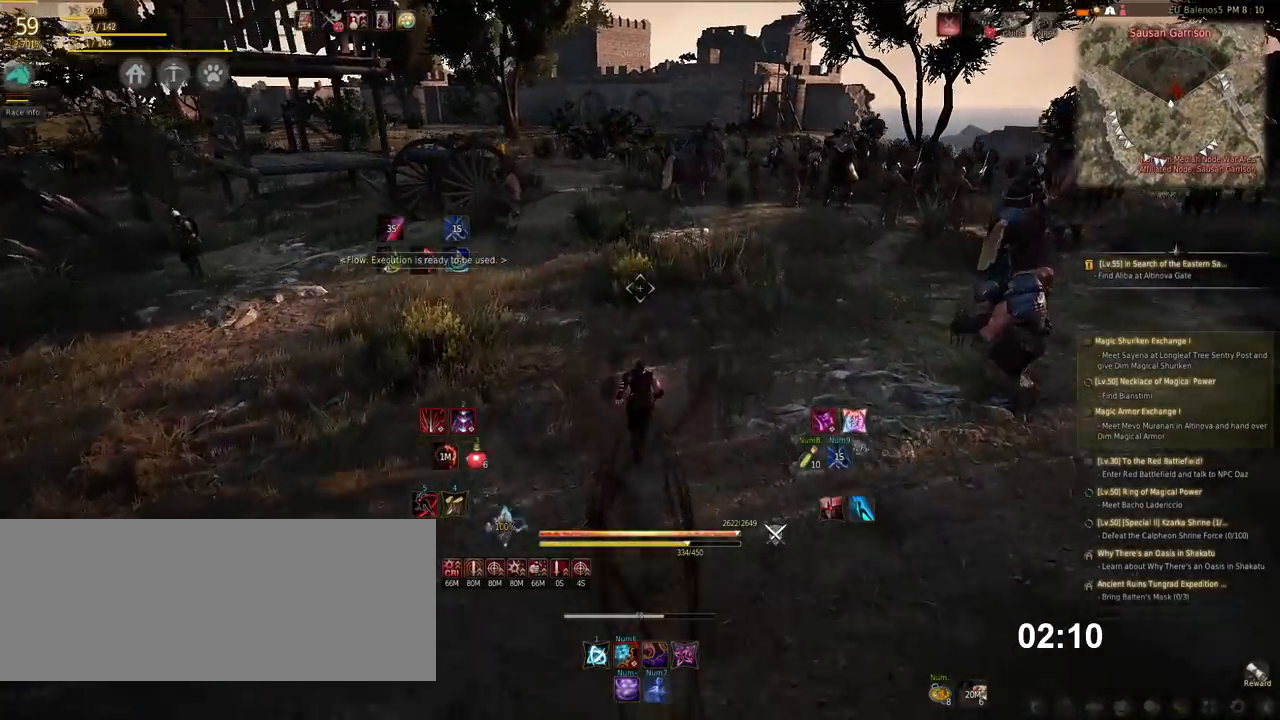
{"keys": ["w"], "mouse": [], "events": []}
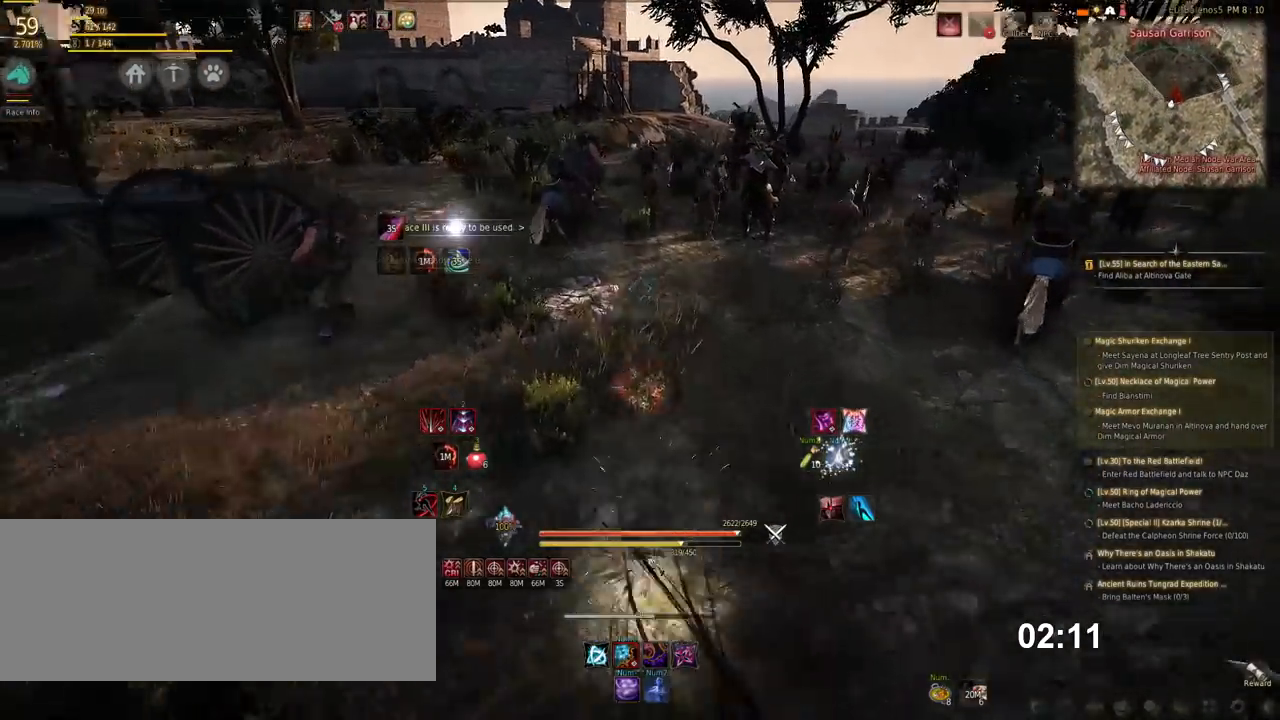
{"keys": ["w"], "mouse": [], "events": []}
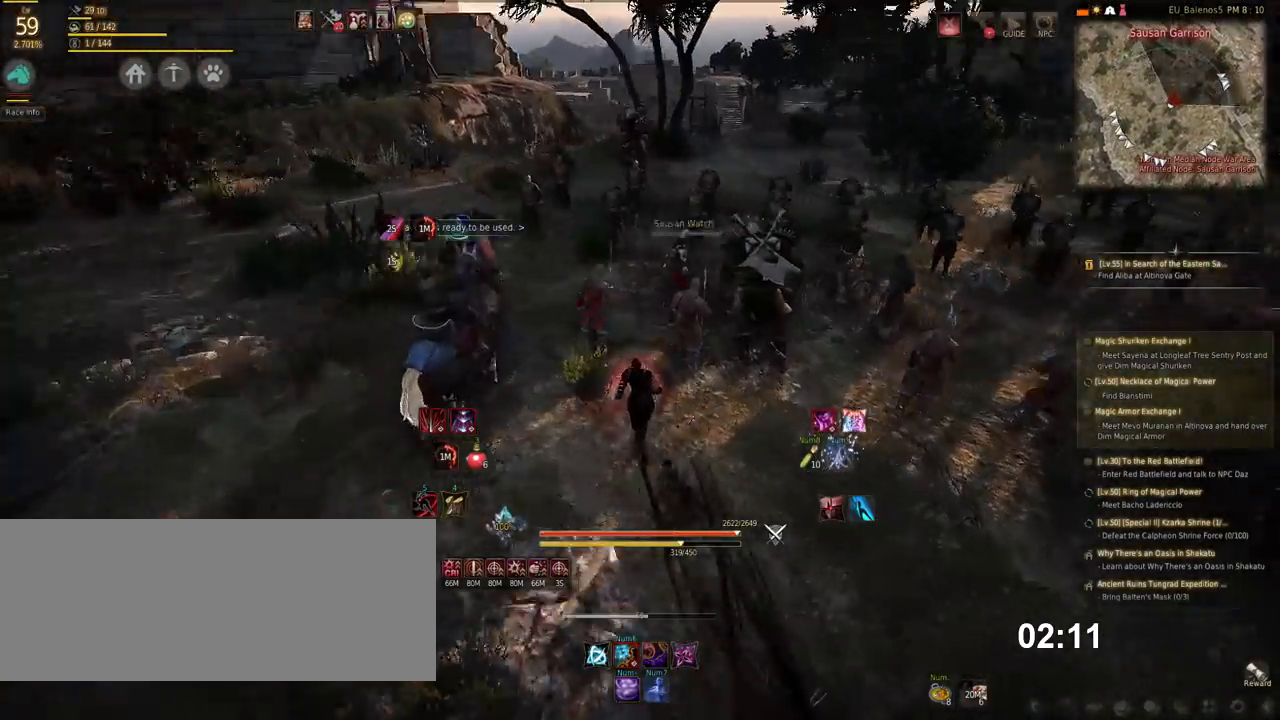
{"keys": ["shift"], "mouse": ["left"], "events": [[17, "w", "up"], [68, "a", "down"], [118, "mouse_left", "down"], [219, "a", "up"], [219, "mouse_left", "up"], [320, "shift", "down"], [371, "mouse_left", "down"]]}
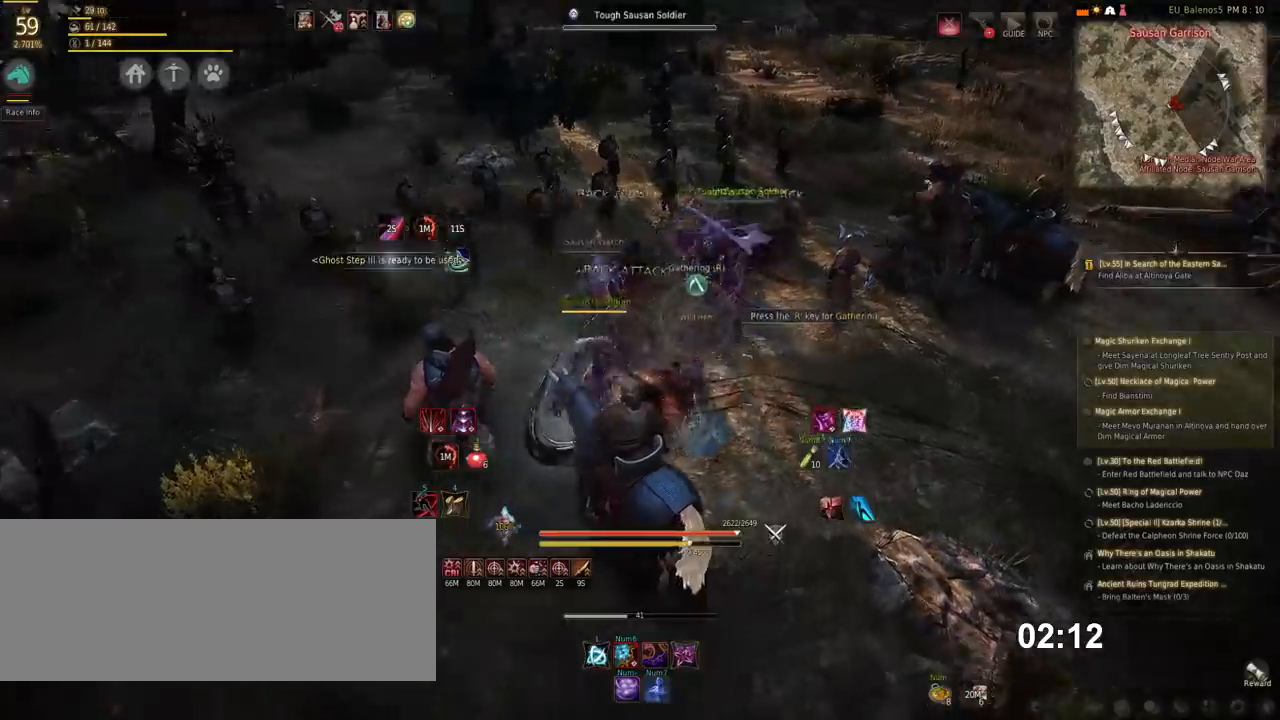
{"keys": ["shift"], "mouse": [], "events": [[101, "mouse_left", "up"], [135, "s", "down"], [135, "shift", "up"], [185, "f", "down"], [286, "f", "up"], [320, "s", "up"], [454, "shift", "down"]]}
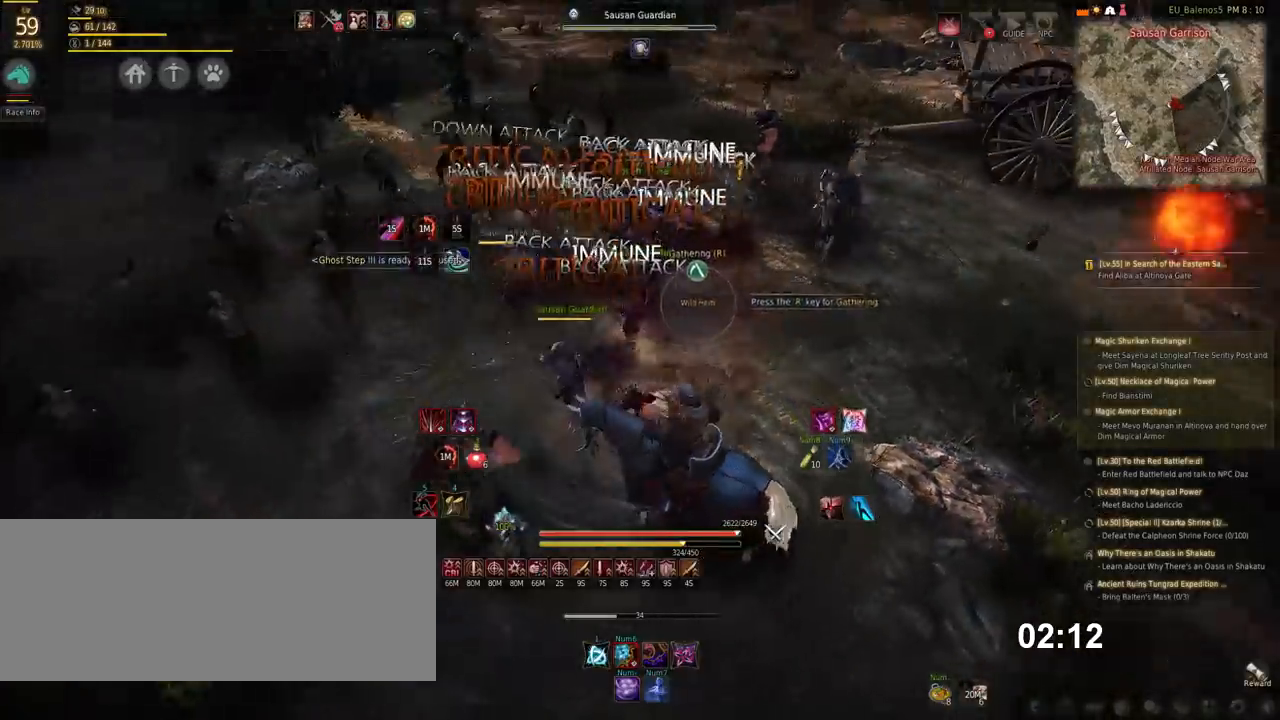
{"keys": ["a", "shift"], "mouse": [], "events": [[101, "a", "down"]]}
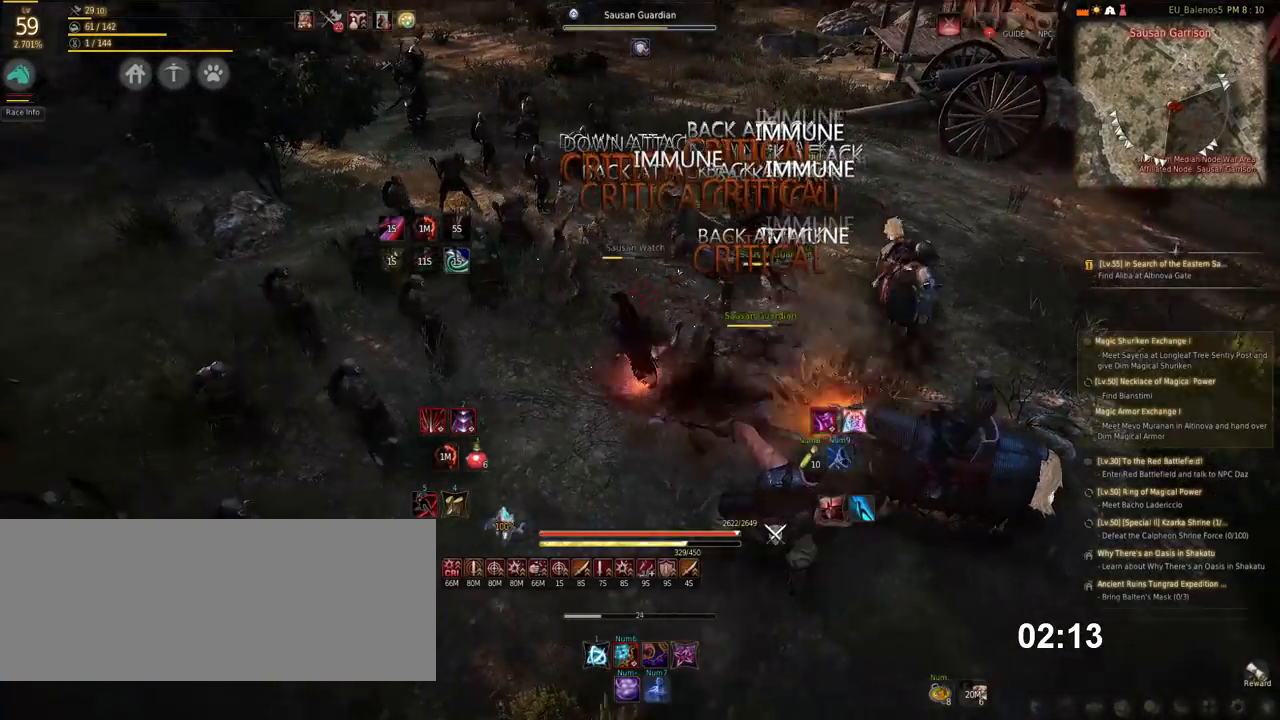
{"keys": ["a"], "mouse": [], "events": [[17, "shift", "up"], [185, "x", "down"], [252, "x", "up"], [370, "x", "down"], [437, "x", "up"]]}
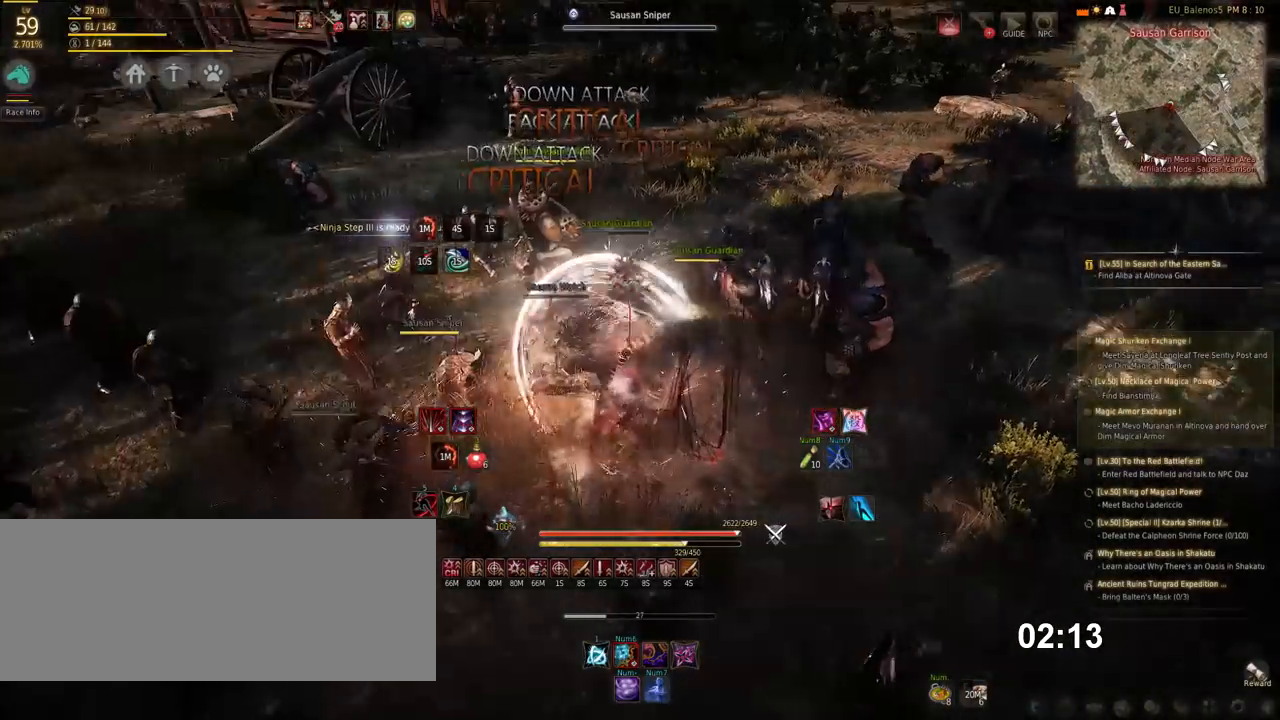
{"keys": ["e", "s"], "mouse": [], "events": [[68, "a", "up"], [169, "s", "down"], [219, "e", "down"], [337, "e", "up"], [404, "e", "down"]]}
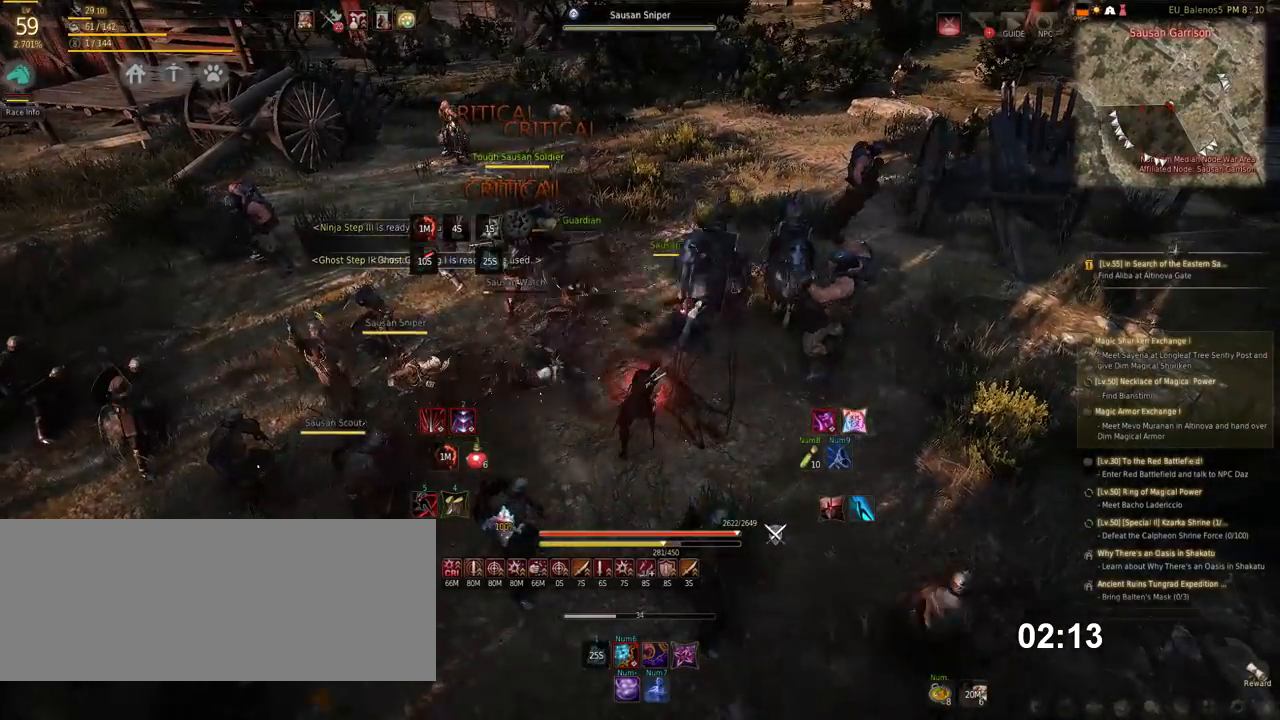
{"keys": [], "mouse": [], "events": [[169, "e", "up"], [202, "s", "up"]]}
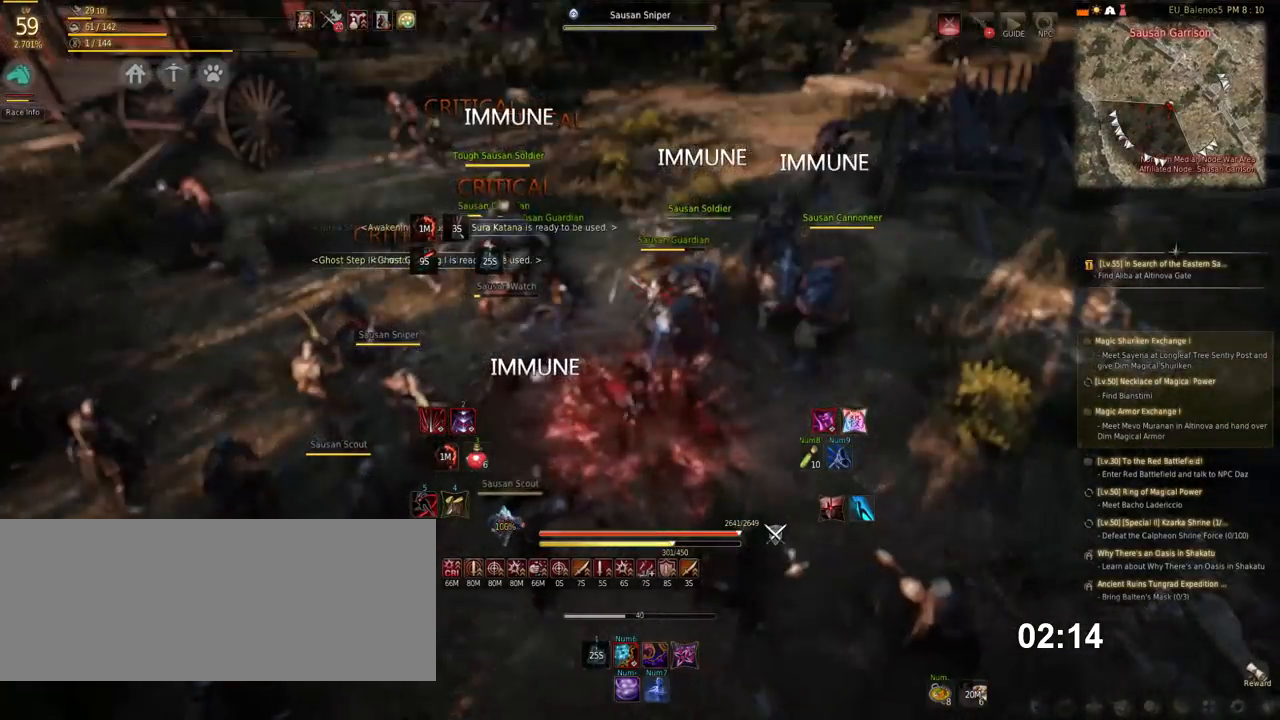
{"keys": [], "mouse": [], "events": []}
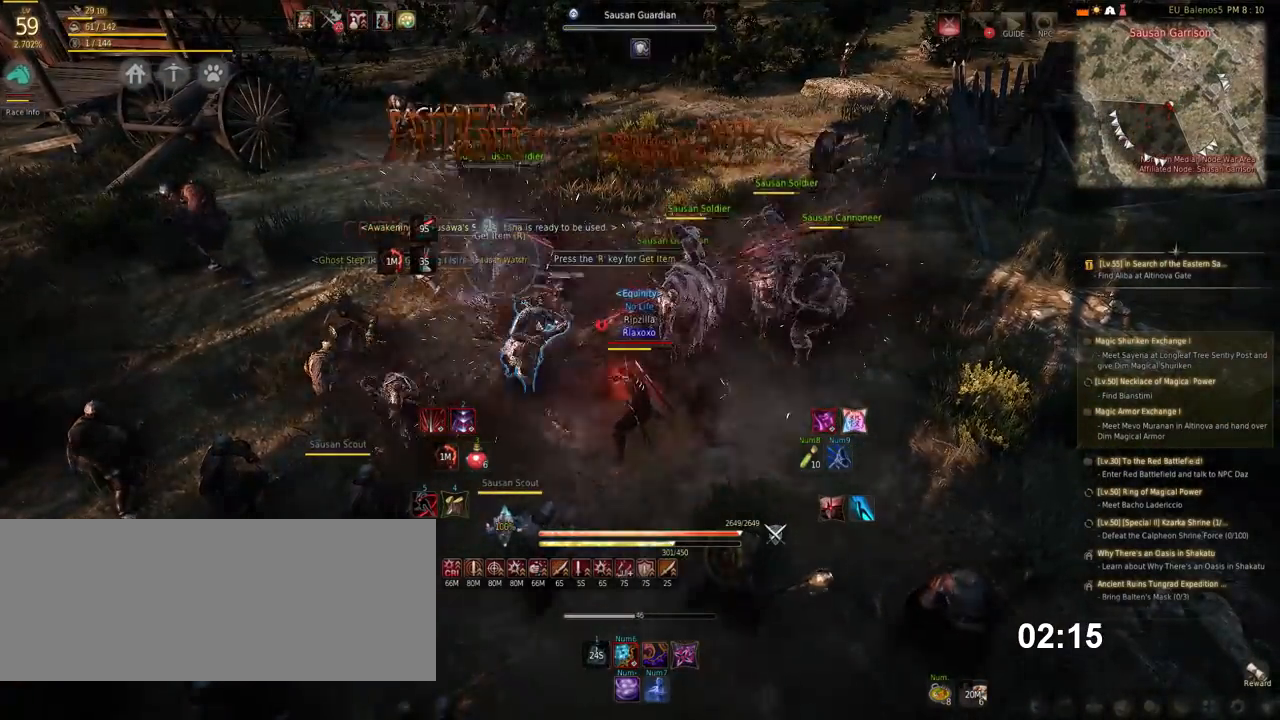
{"keys": [], "mouse": [], "events": []}
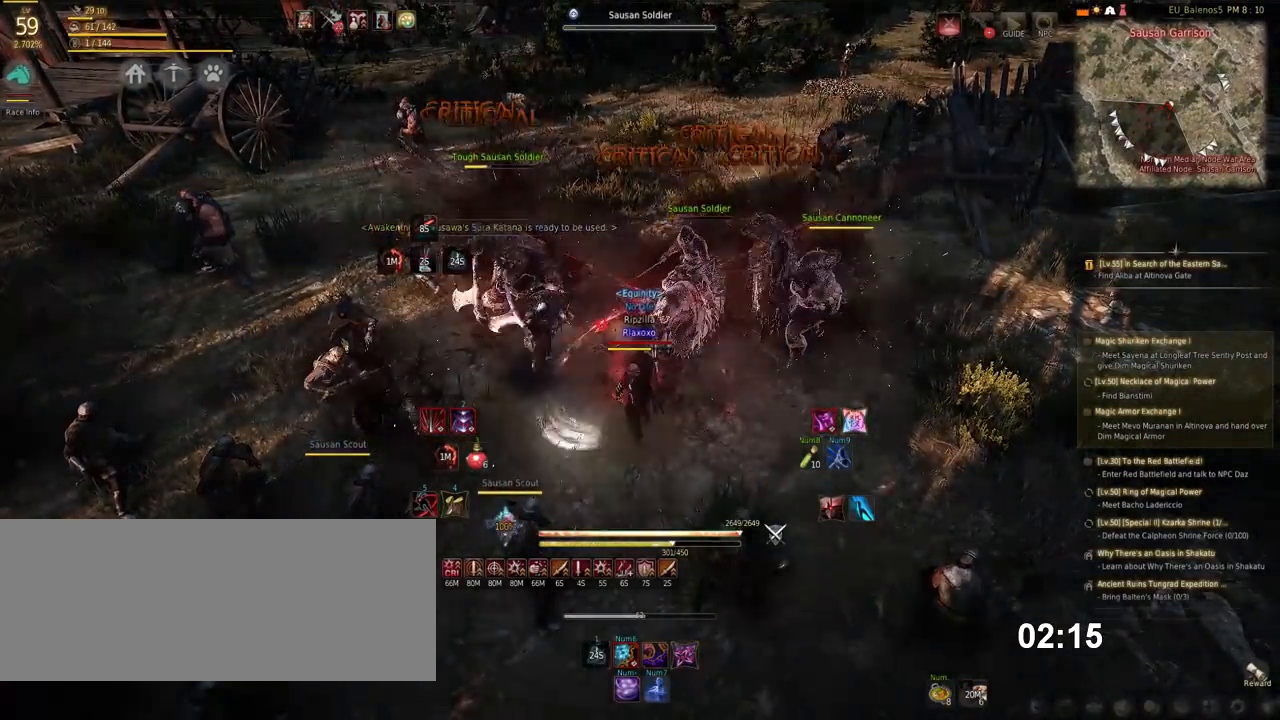
{"keys": [], "mouse": [], "events": []}
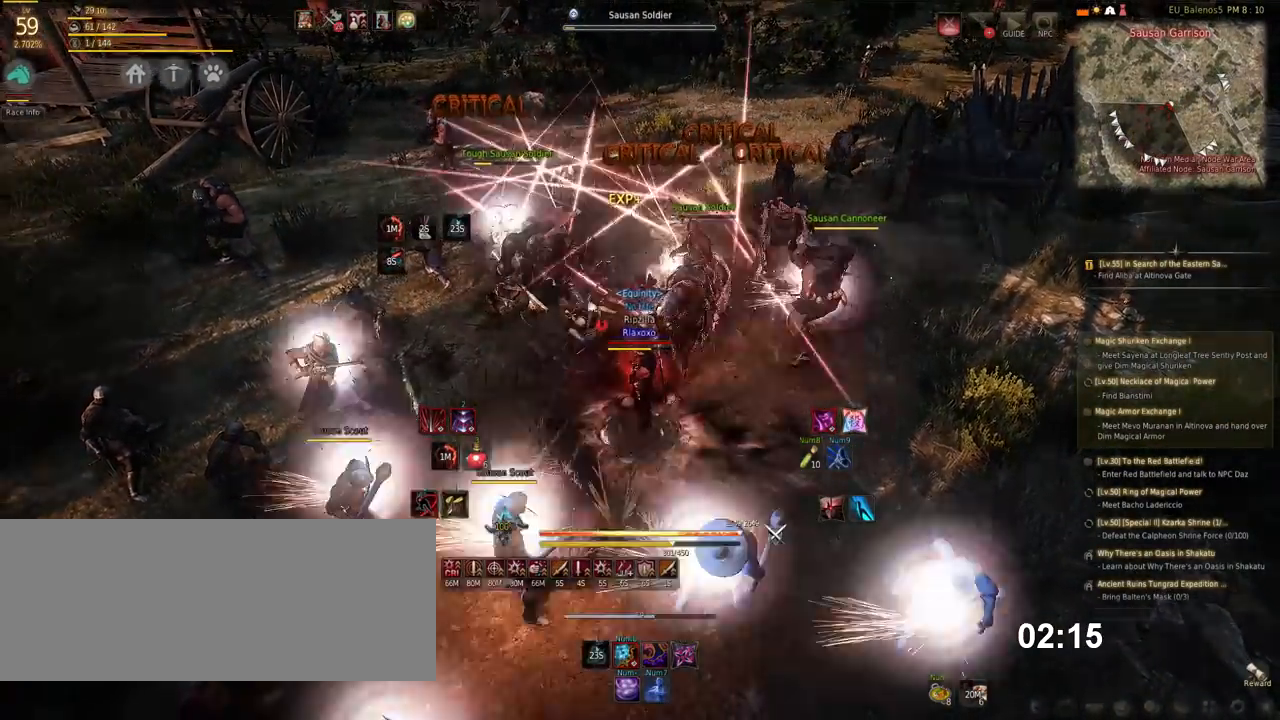
{"keys": ["shift"], "mouse": [], "events": [[84, "shift", "down"], [370, "a", "down"], [471, "a", "up"]]}
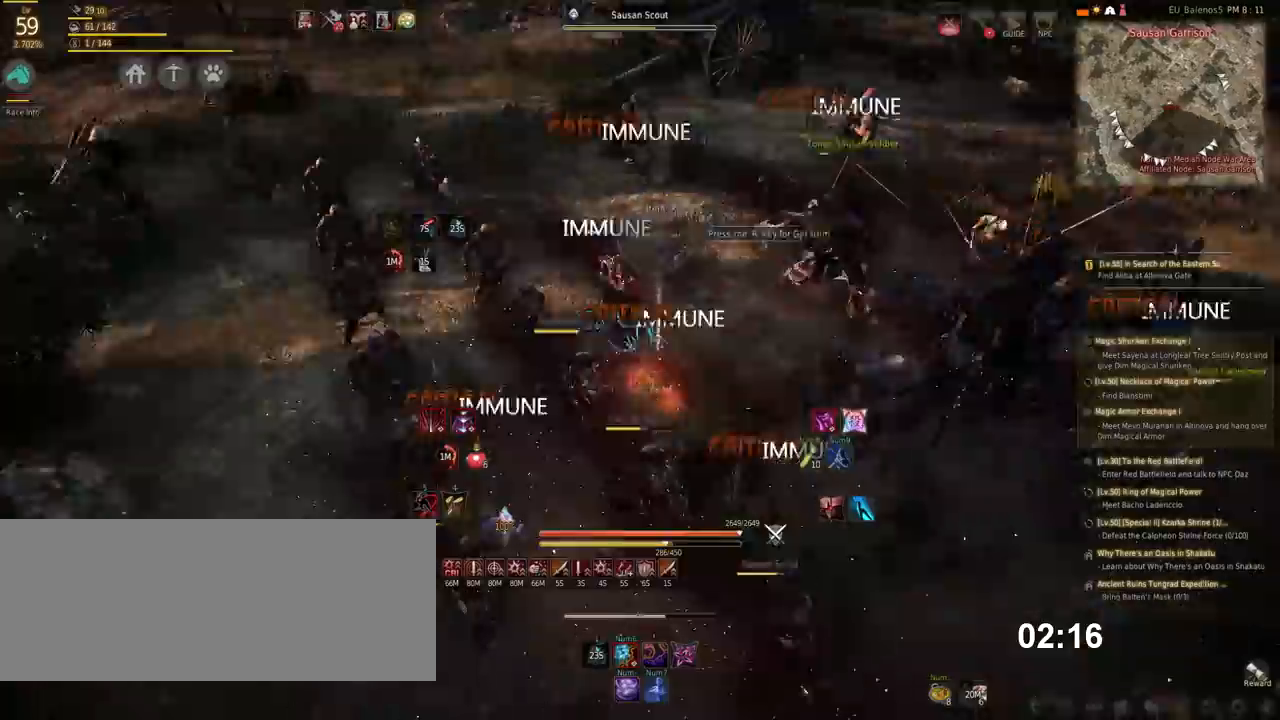
{"keys": ["shift"], "mouse": [], "events": [[84, "mouse_right", "down"], [437, "mouse_right", "up"]]}
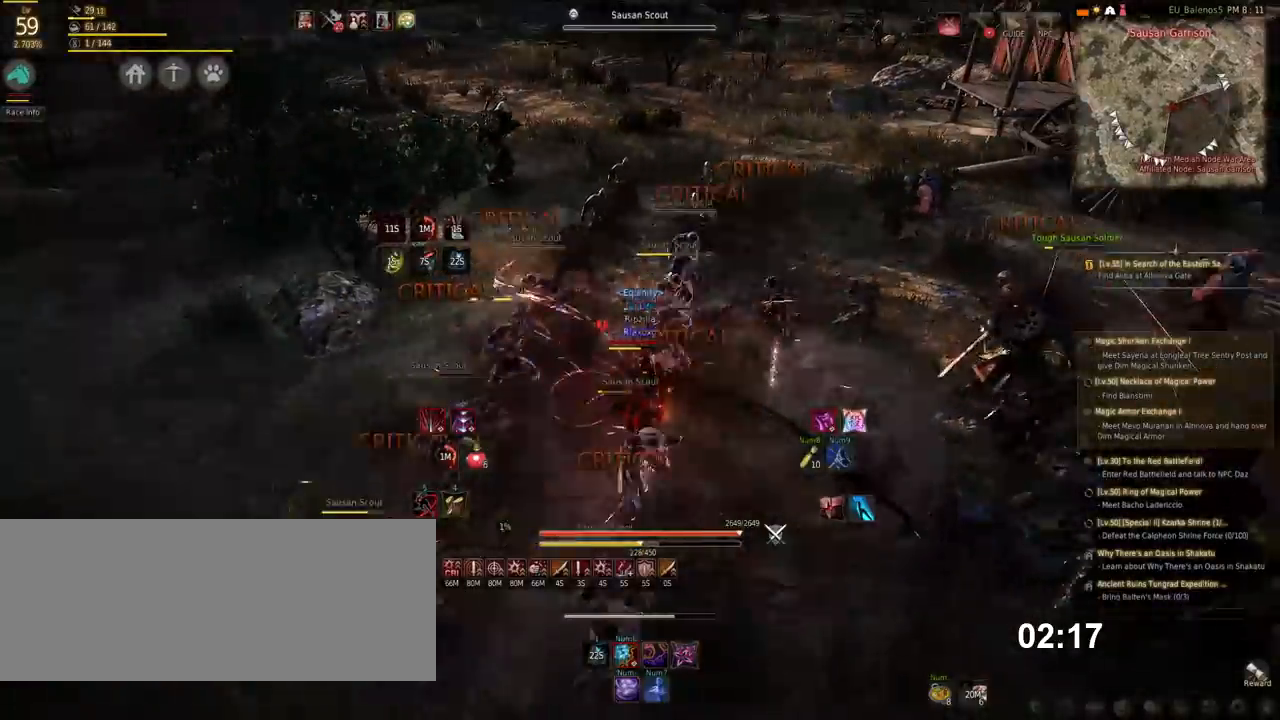
{"keys": ["shift"], "mouse": [], "events": [[17, "mouse_right", "down"], [118, "mouse_right", "up"]]}
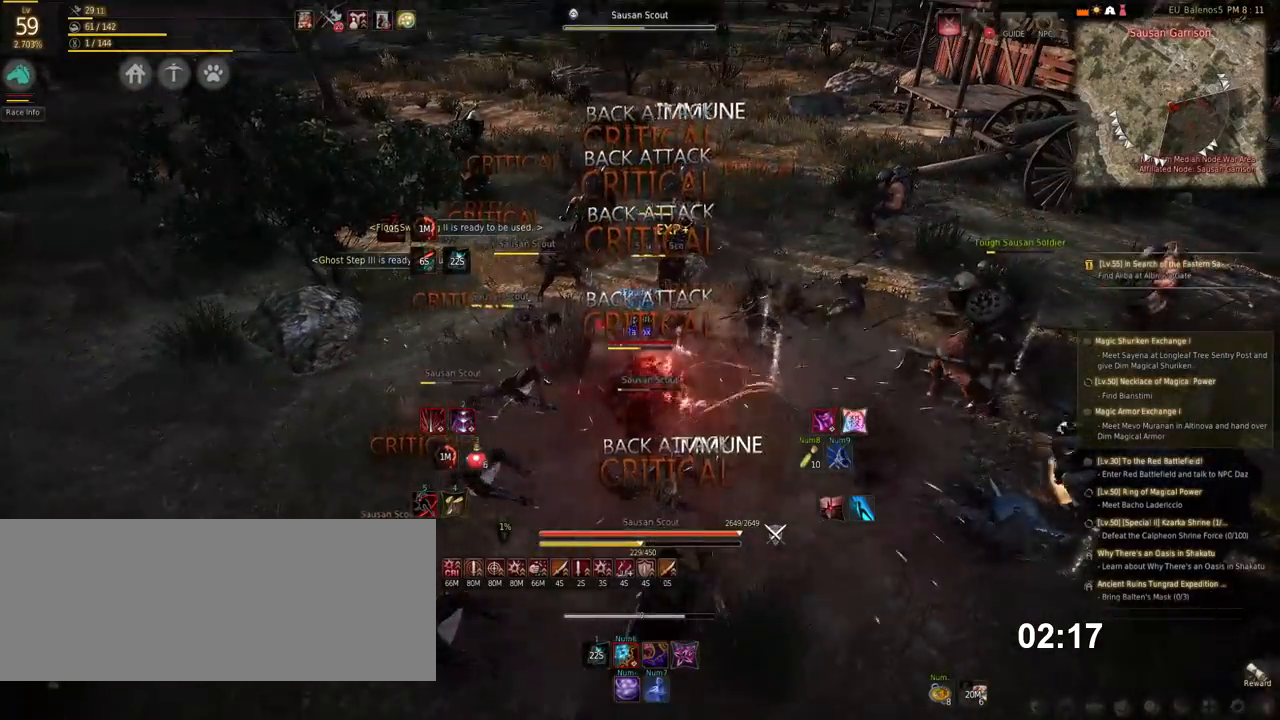
{"keys": ["shift"], "mouse": [], "events": []}
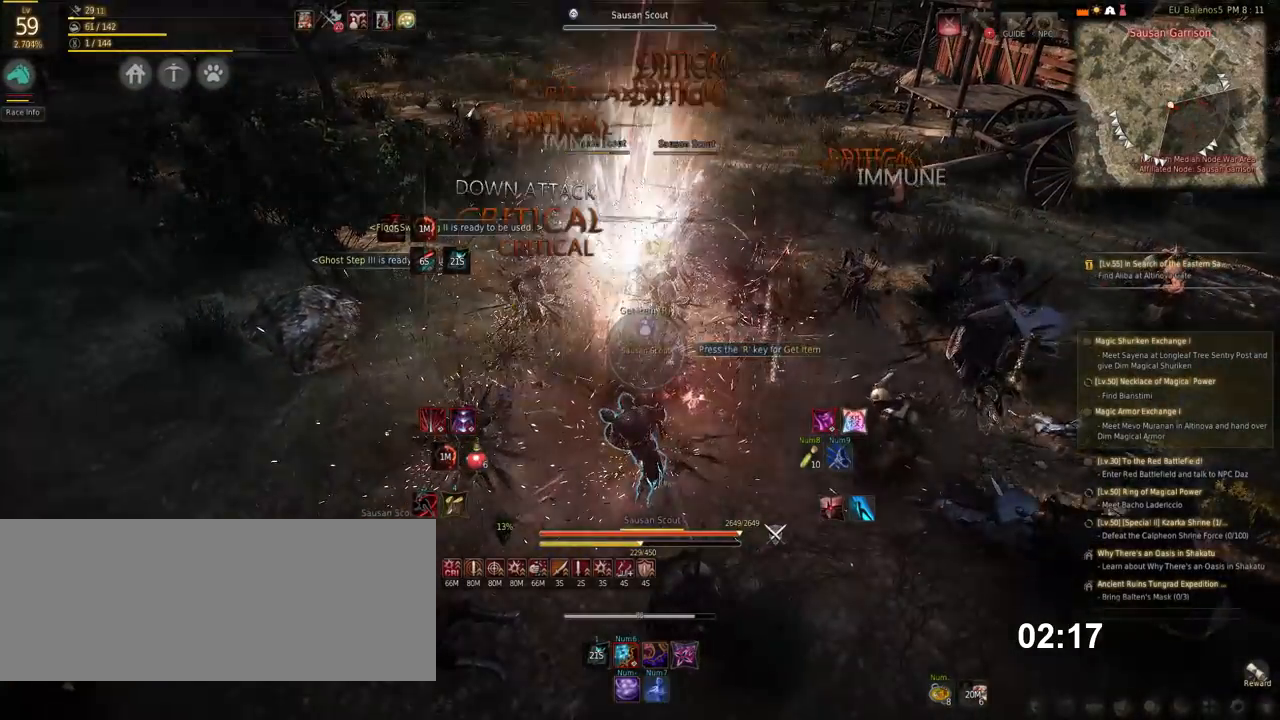
{"keys": ["shift"], "mouse": [], "events": []}
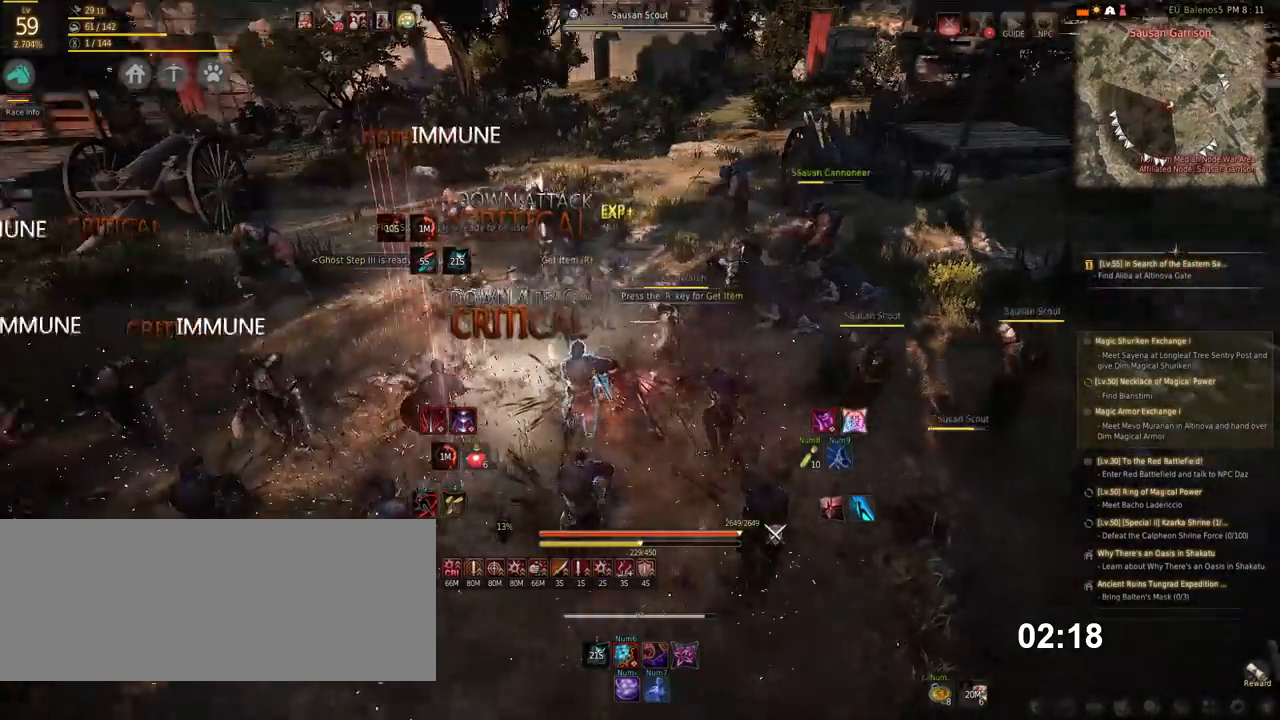
{"keys": ["shift"], "mouse": ["left"], "events": [[67, "mouse_left", "down"], [152, "mouse_left", "up"], [236, "mouse_left", "down"]]}
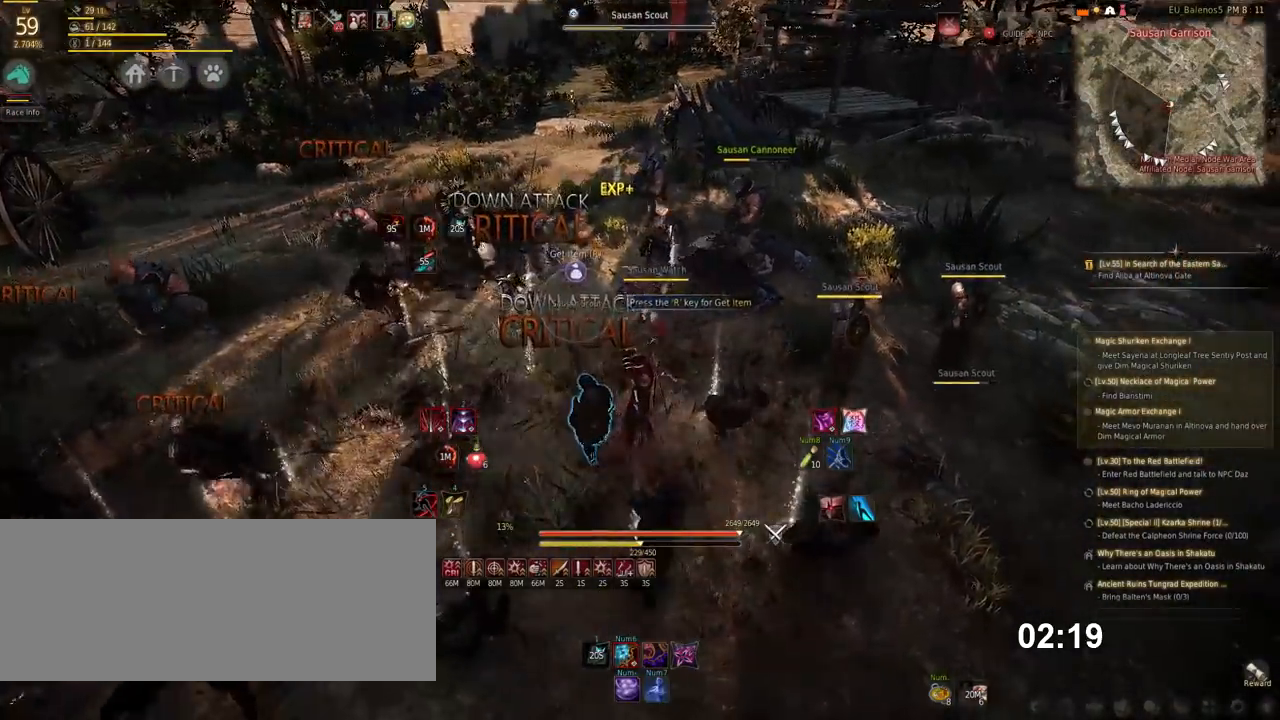
{"keys": ["shift"], "mouse": [], "events": [[202, "mouse_left", "up"], [235, "mouse_left", "down"], [370, "mouse_left", "up"]]}
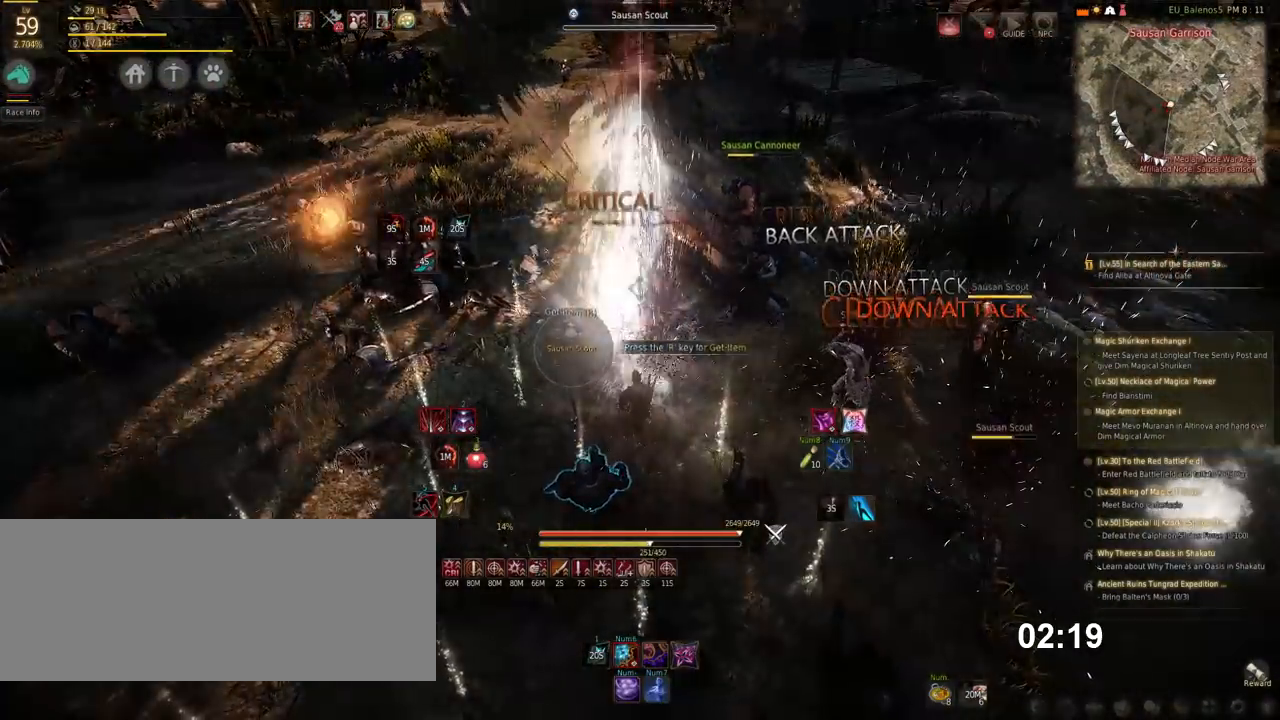
{"keys": ["space"], "mouse": [], "events": [[17, "shift", "up"], [67, "space", "down"]]}
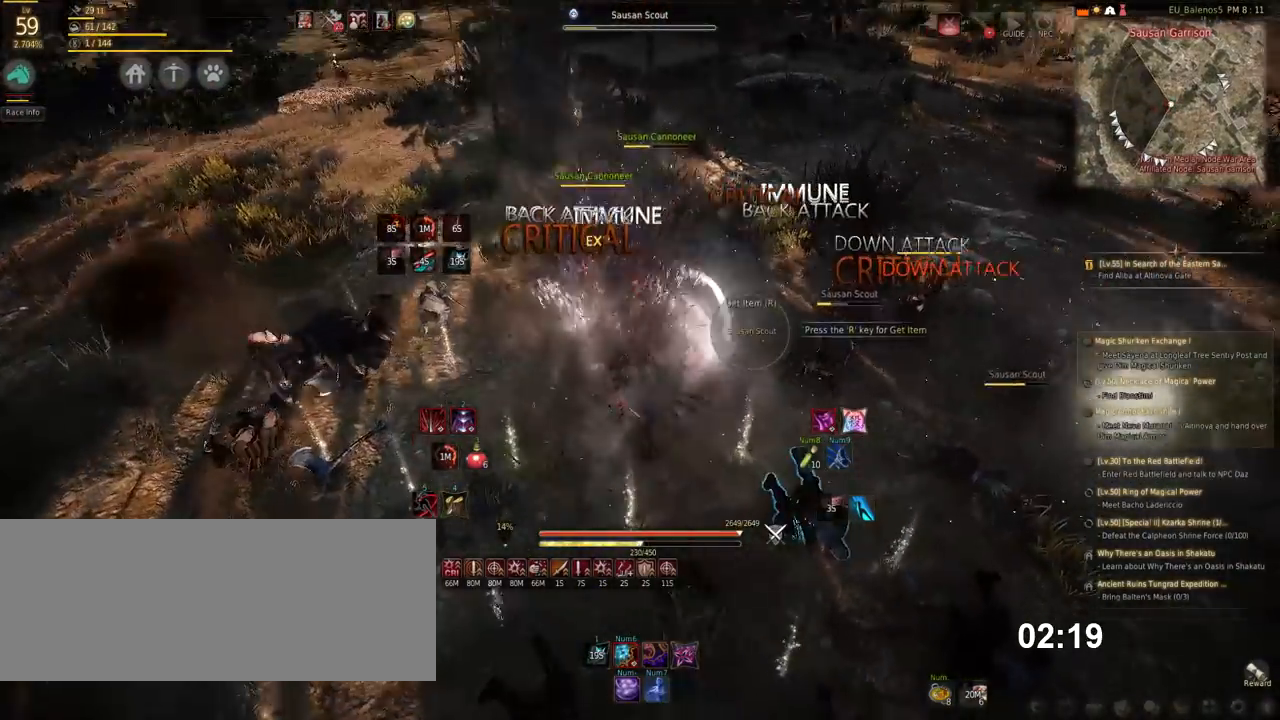
{"keys": ["space"], "mouse": [], "events": []}
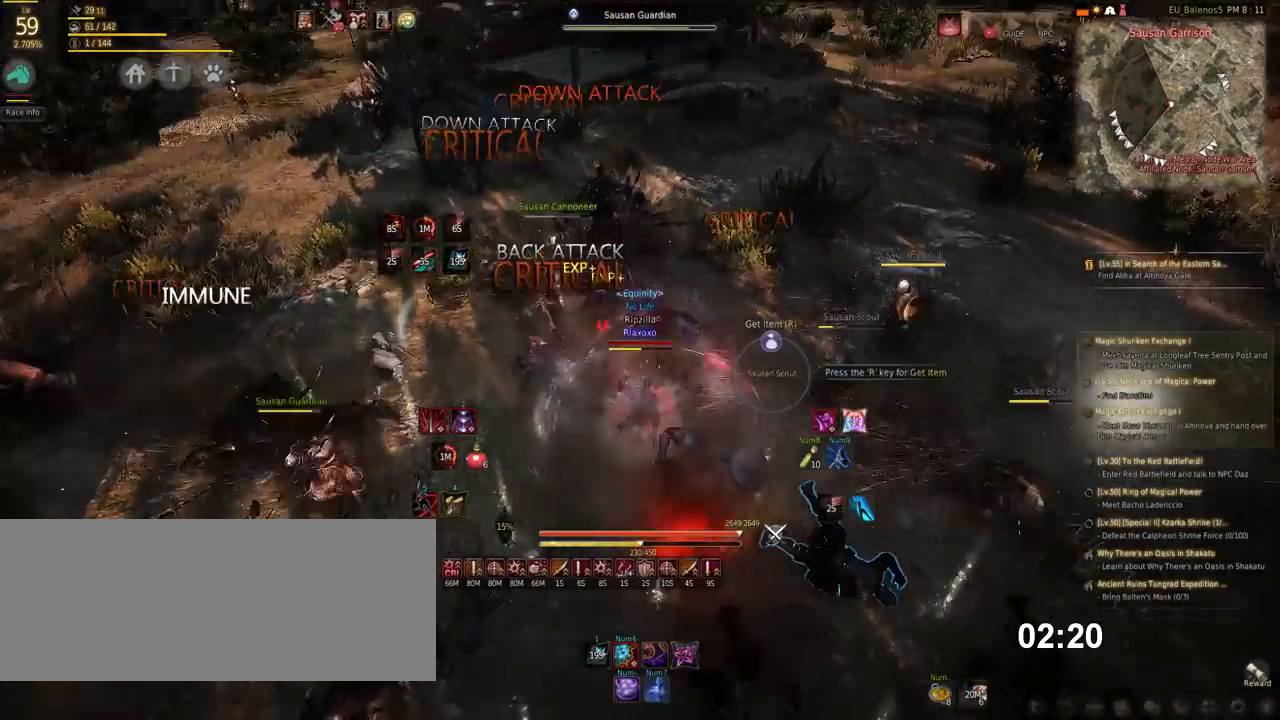
{"keys": ["space"], "mouse": [], "events": []}